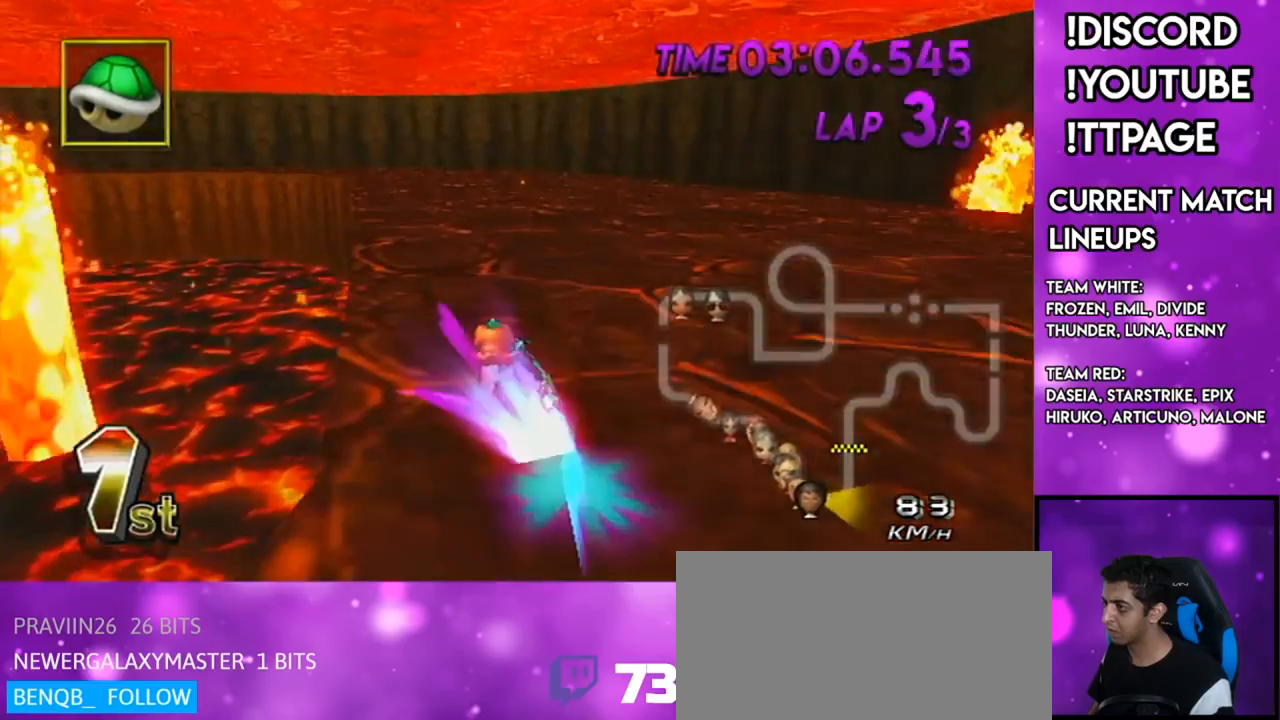
Gameplay with a controller (Nintendo layout); each line is a JSON object with the inputs held at the frame after it. "events" lists button and stick changes between this image and that frame as [ms after this image, input, new state], when the widget could be followed in between. Not read: L3 R3.
{"buttons": ["A"], "left_stick": "center", "right_stick": "center", "events": [[133, "left_stick", "right"], [167, "DPAD_LEFT", "down"], [167, "DPAD_UP", "down"], [167, "R1", "up"], [300, "DPAD_LEFT", "up"], [300, "DPAD_UP", "up"], [484, "left_stick", "center"]]}
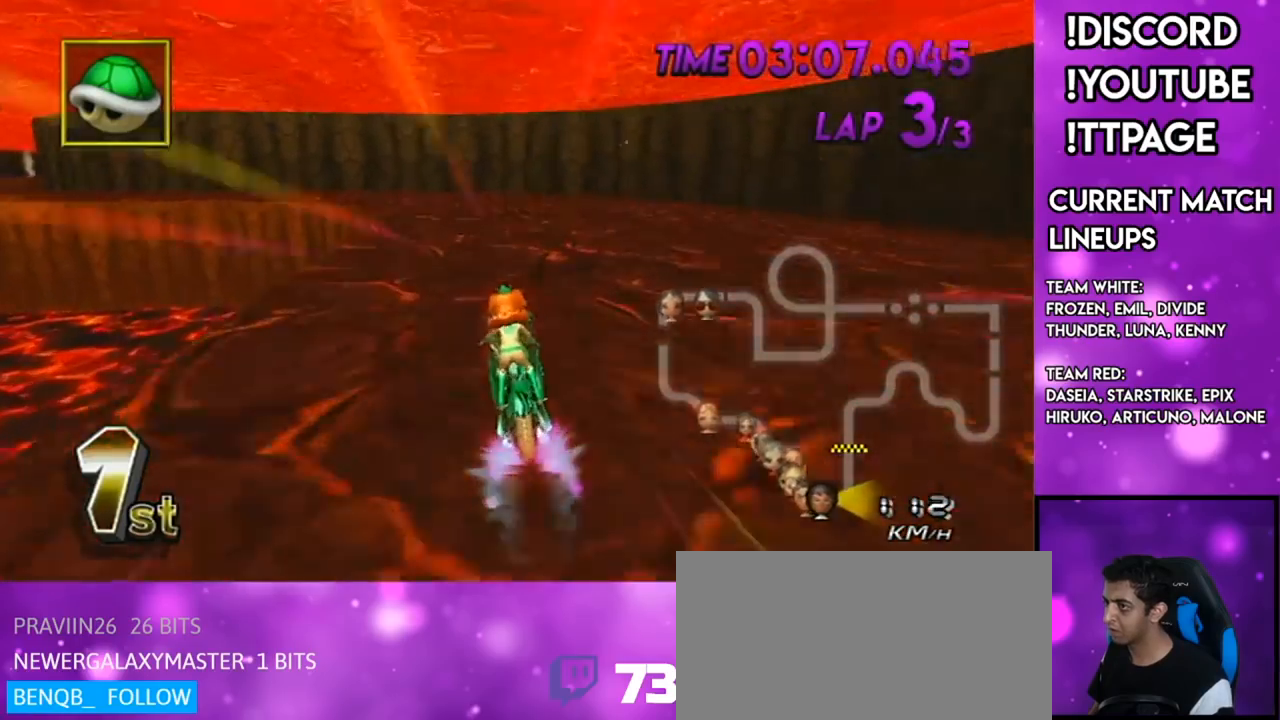
{"buttons": ["A", "R1"], "left_stick": "up-left", "right_stick": "center", "events": [[50, "R1", "down"], [284, "left_stick", "up-left"]]}
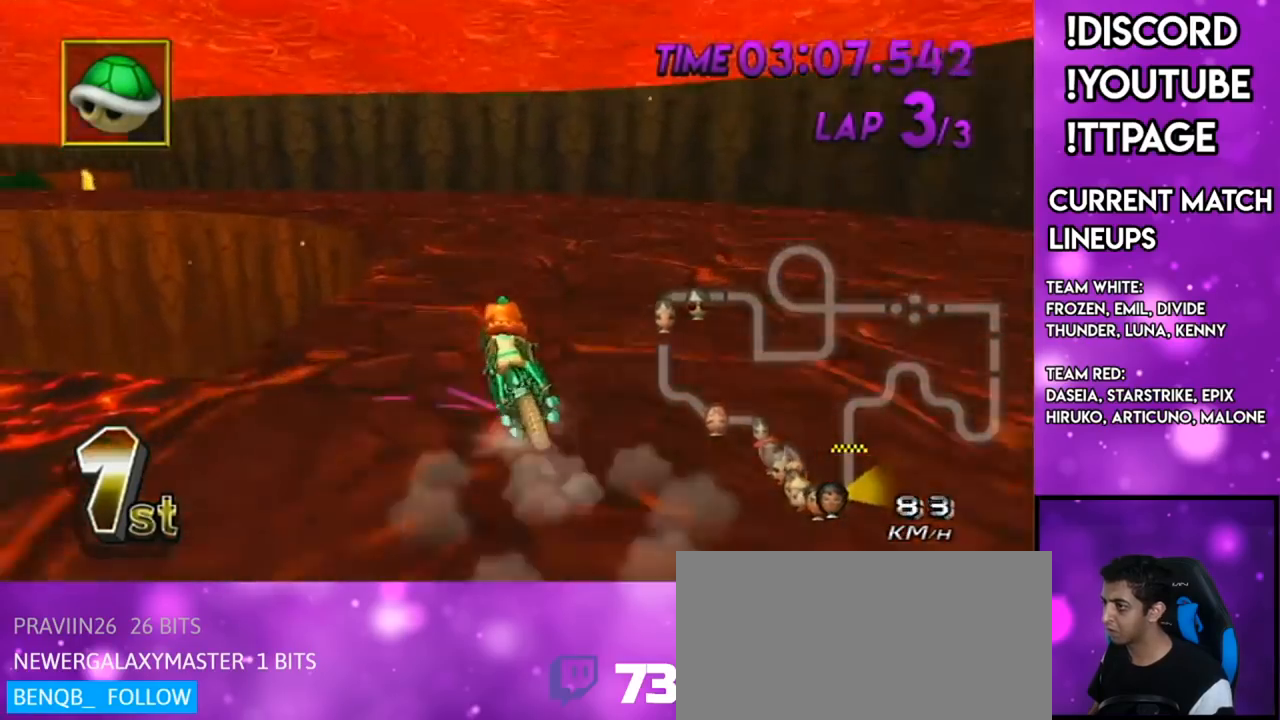
{"buttons": ["A", "R1"], "left_stick": "right", "right_stick": "center", "events": [[450, "left_stick", "right"]]}
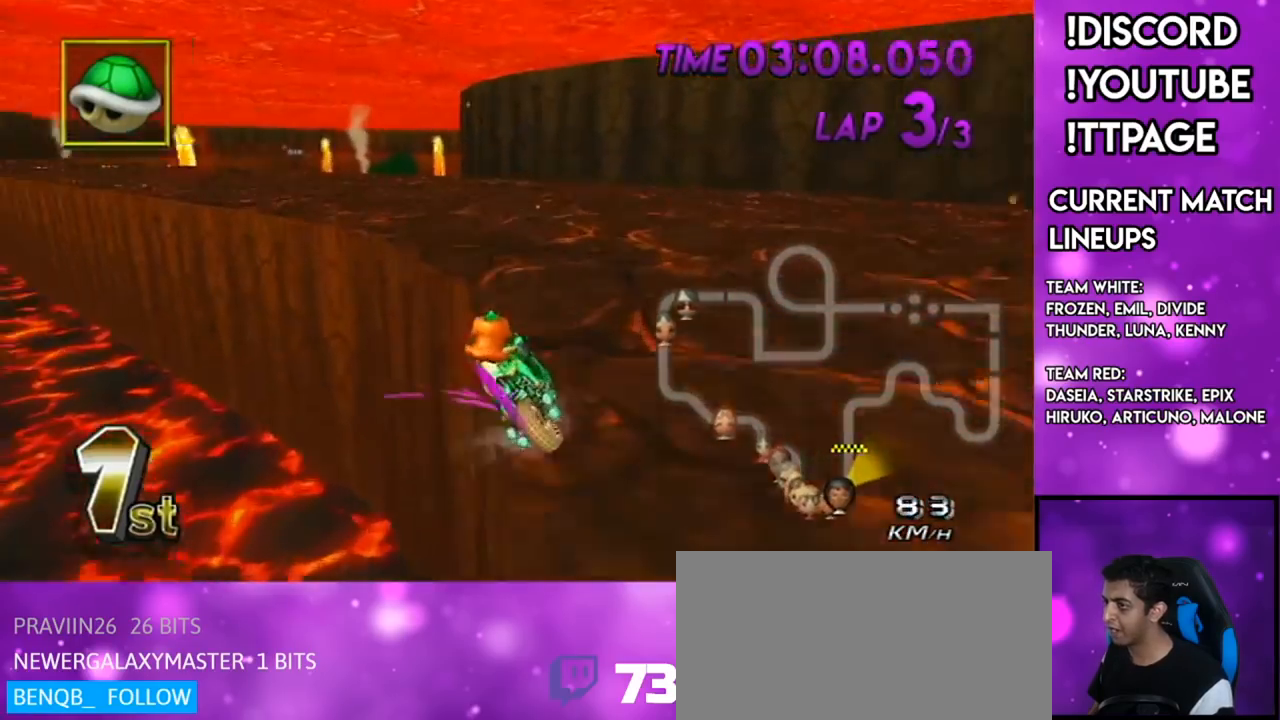
{"buttons": ["A", "DPAD_LEFT"], "left_stick": "right", "right_stick": "center", "events": [[84, "left_stick", "left"], [150, "X", "down"], [267, "X", "up"], [434, "R1", "up"], [467, "left_stick", "right"], [501, "DPAD_LEFT", "down"]]}
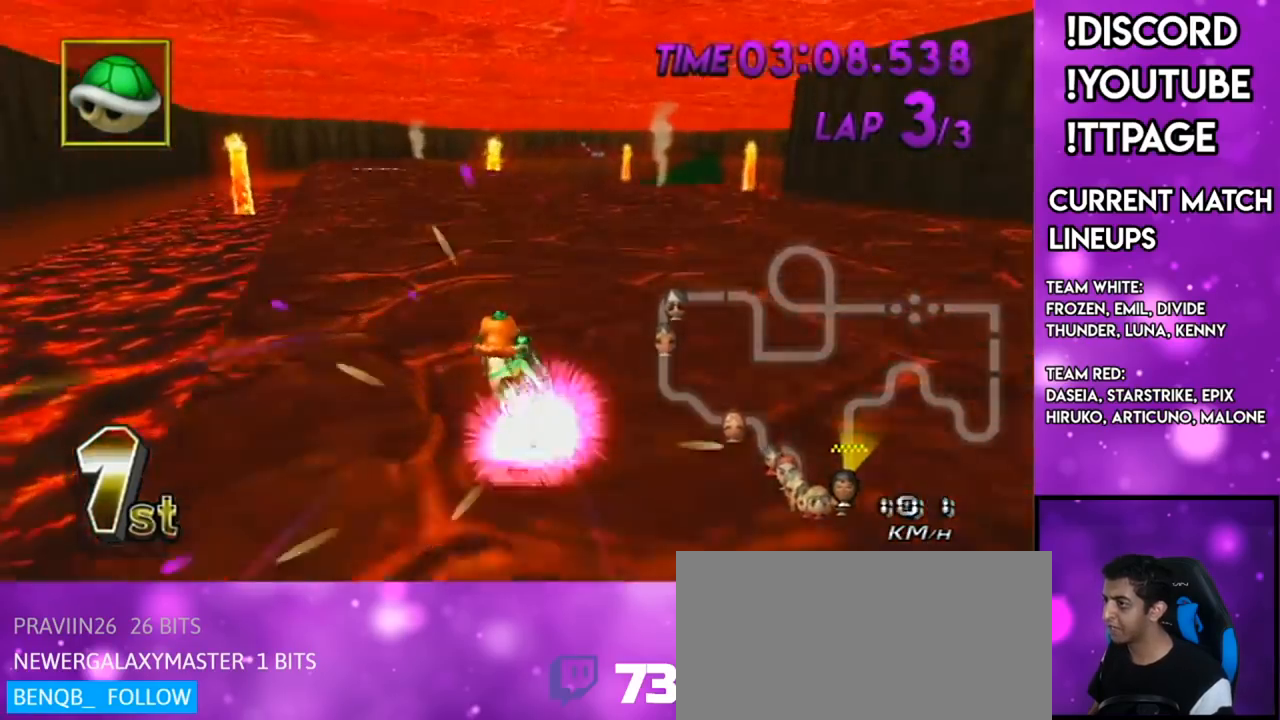
{"buttons": ["A", "X"], "left_stick": "up", "right_stick": "center", "events": [[33, "DPAD_UP", "down"], [100, "DPAD_LEFT", "up"], [100, "DPAD_UP", "up"], [117, "X", "down"], [250, "left_stick", "up"], [333, "R1", "down"], [350, "R1", "up"], [384, "L1", "down"], [417, "X", "up"], [500, "L1", "up"], [500, "X", "down"]]}
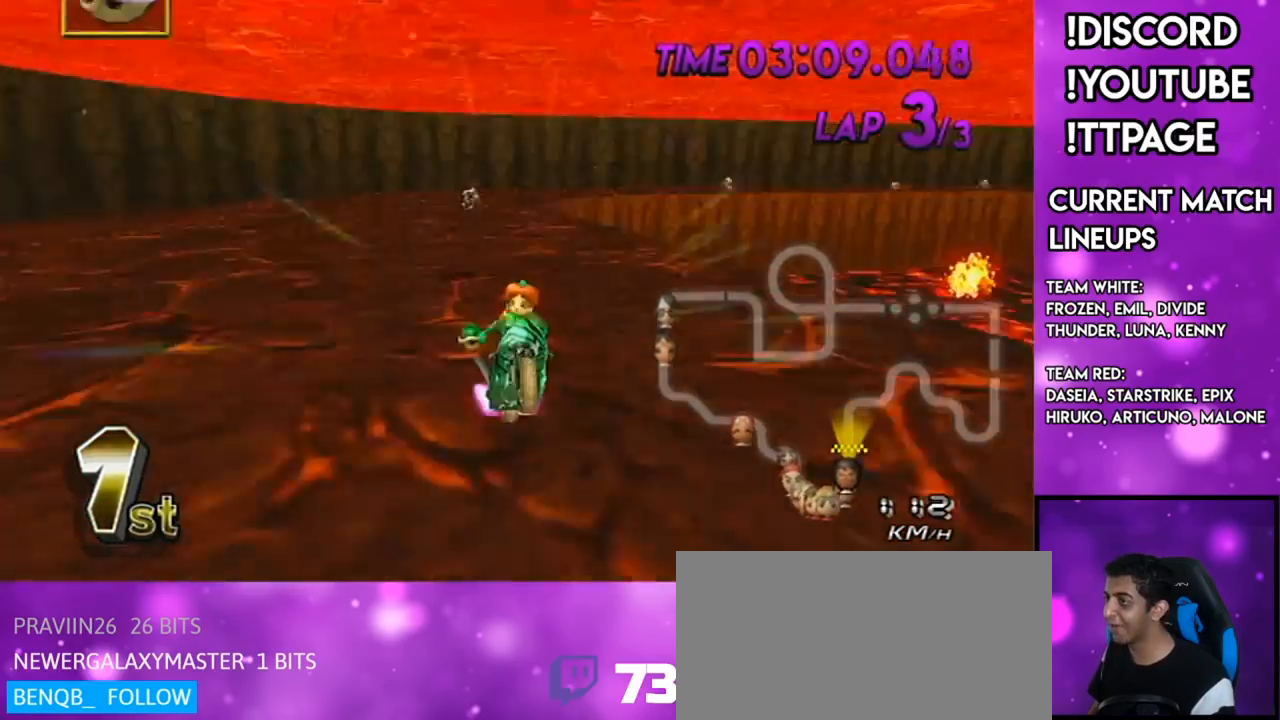
{"buttons": ["A", "X"], "left_stick": "center", "right_stick": "center", "events": [[117, "left_stick", "center"], [217, "X", "up"], [251, "DPAD_UP", "down"], [334, "DPAD_UP", "up"], [434, "DPAD_UP", "down"], [467, "DPAD_LEFT", "down"], [501, "DPAD_LEFT", "up"], [501, "DPAD_UP", "up"], [501, "X", "down"]]}
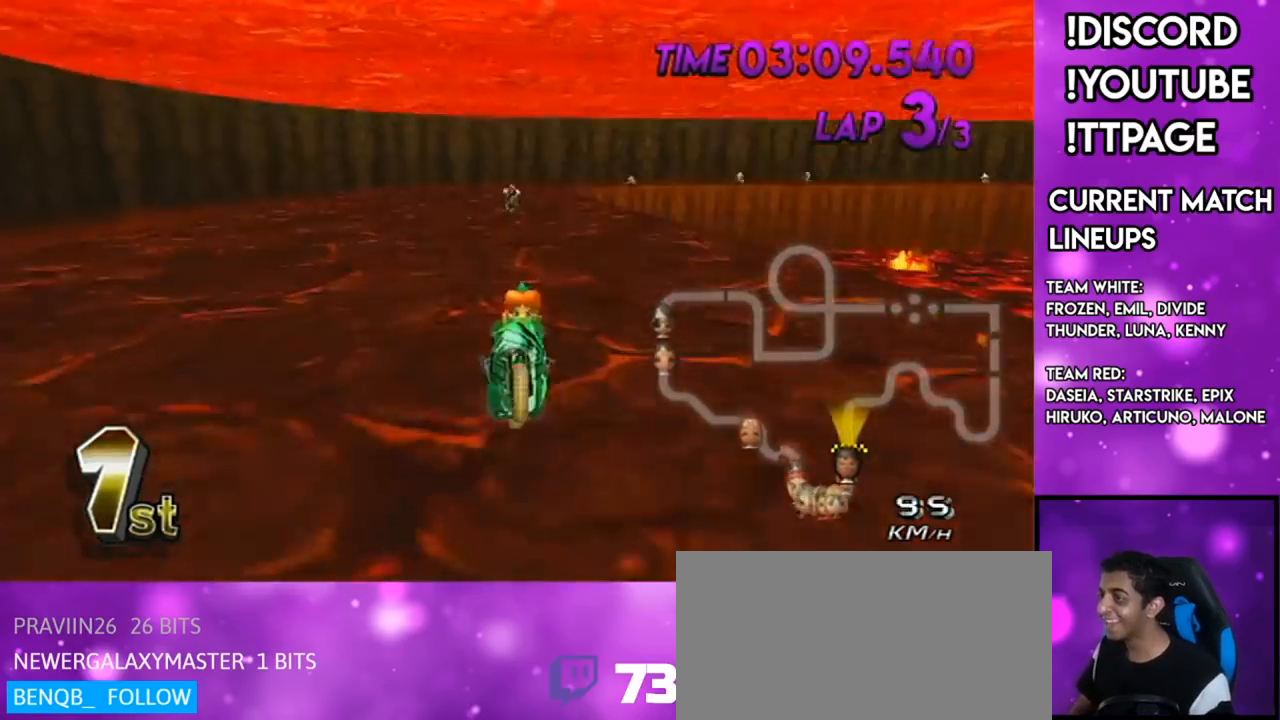
{"buttons": ["A", "X", "DPAD_UP"], "left_stick": "center", "right_stick": "center", "events": [[117, "DPAD_UP", "down"], [217, "DPAD_UP", "up"], [283, "DPAD_UP", "down"], [283, "X", "up"], [400, "DPAD_UP", "up"], [467, "DPAD_UP", "down"], [467, "X", "down"]]}
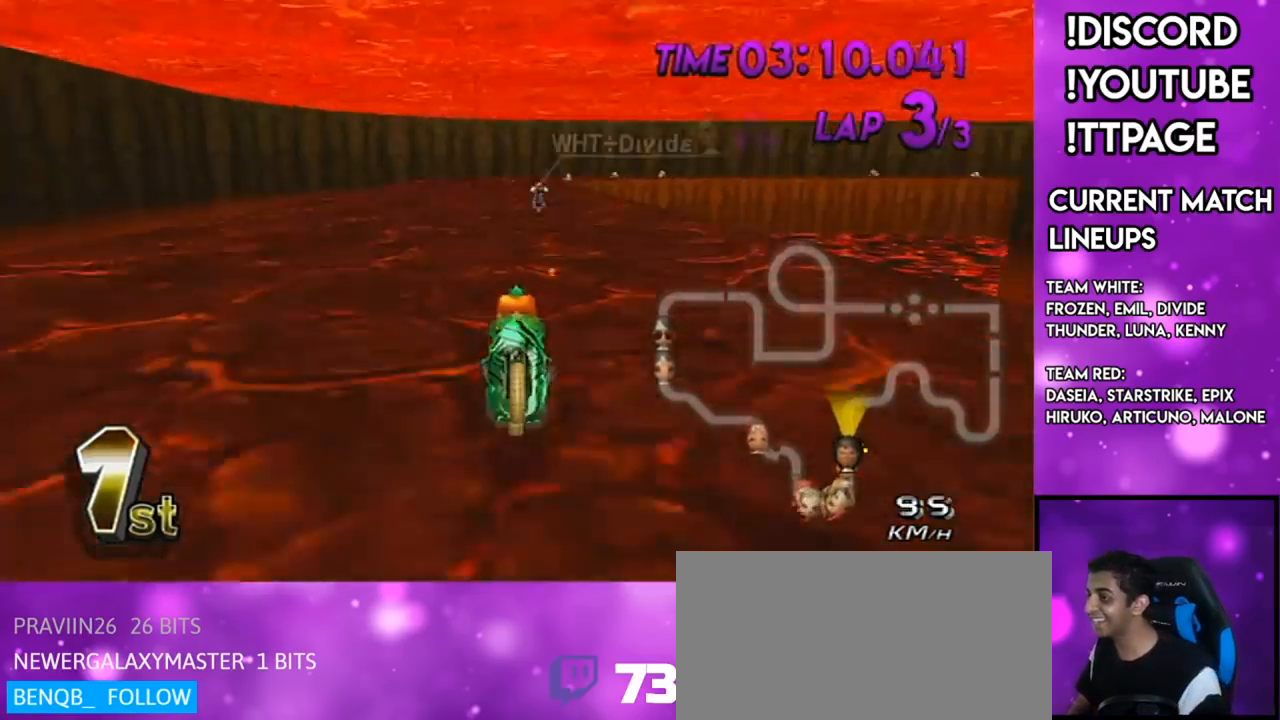
{"buttons": ["A"], "left_stick": "center", "right_stick": "center", "events": [[67, "DPAD_UP", "up"], [150, "DPAD_UP", "down"], [150, "R1", "down"], [150, "right_stick", "left"], [201, "R1", "up"], [201, "X", "up"], [201, "right_stick", "center"], [267, "DPAD_UP", "up"]]}
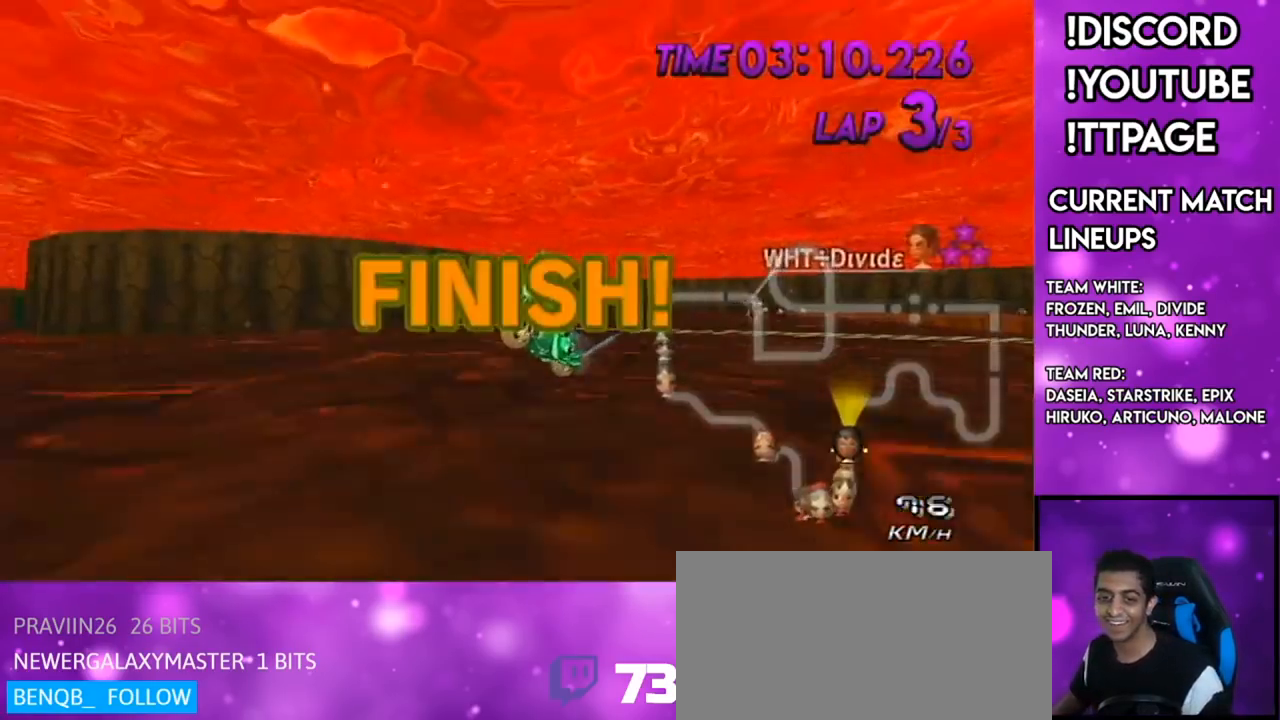
{"buttons": [], "left_stick": "center", "right_stick": "center", "events": [[217, "A", "up"]]}
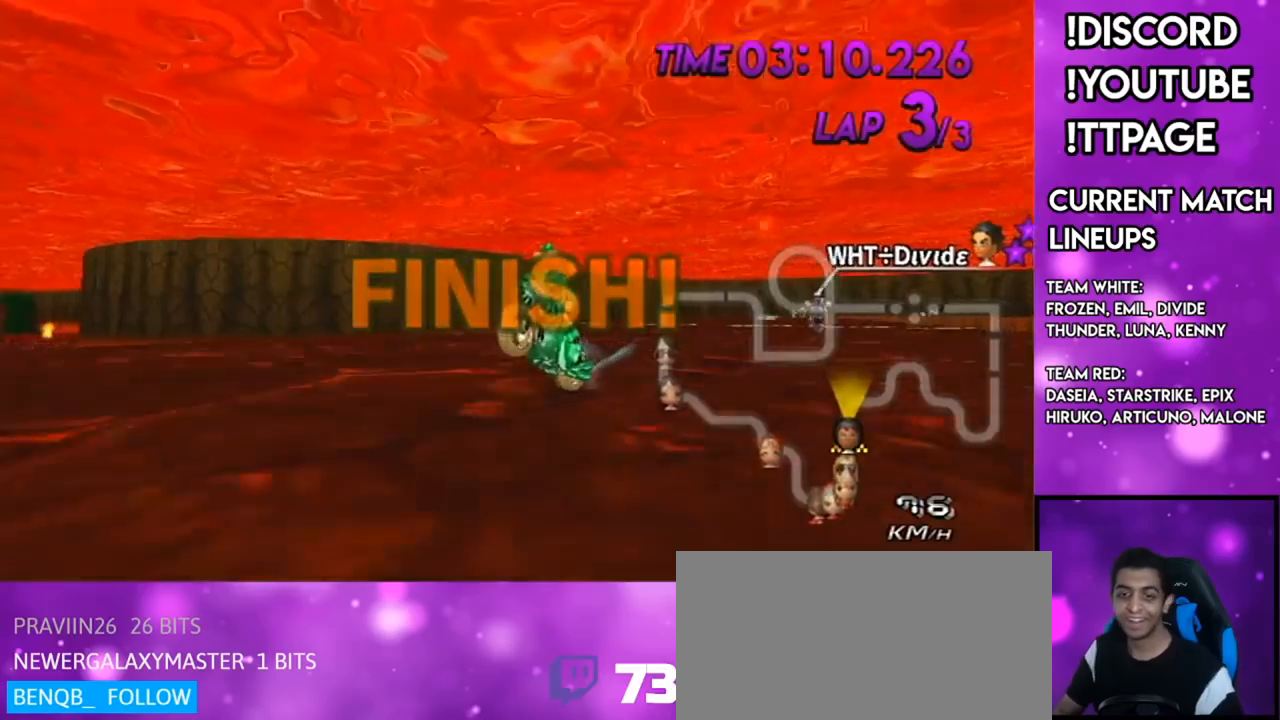
{"buttons": [], "left_stick": "center", "right_stick": "center", "events": []}
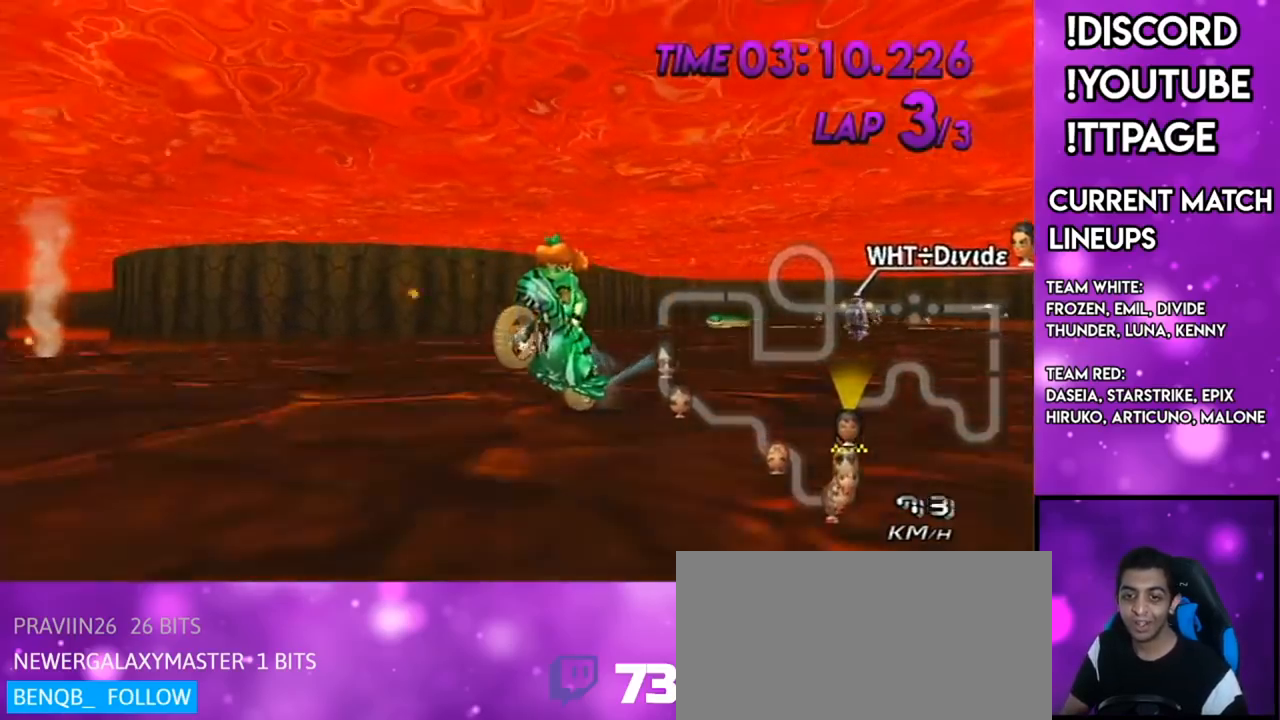
{"buttons": [], "left_stick": "center", "right_stick": "center", "events": [[117, "R1", "down"], [117, "right_stick", "left"], [167, "R1", "up"], [167, "right_stick", "center"]]}
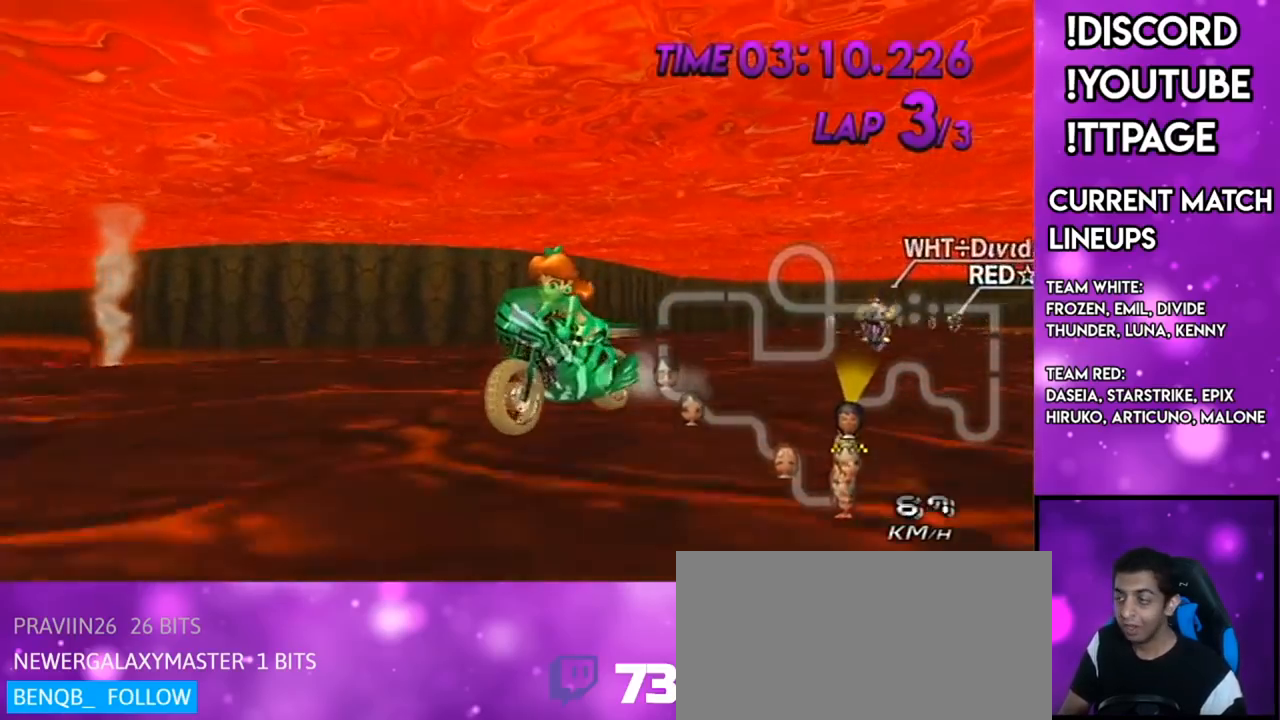
{"buttons": [], "left_stick": "center", "right_stick": "center", "events": []}
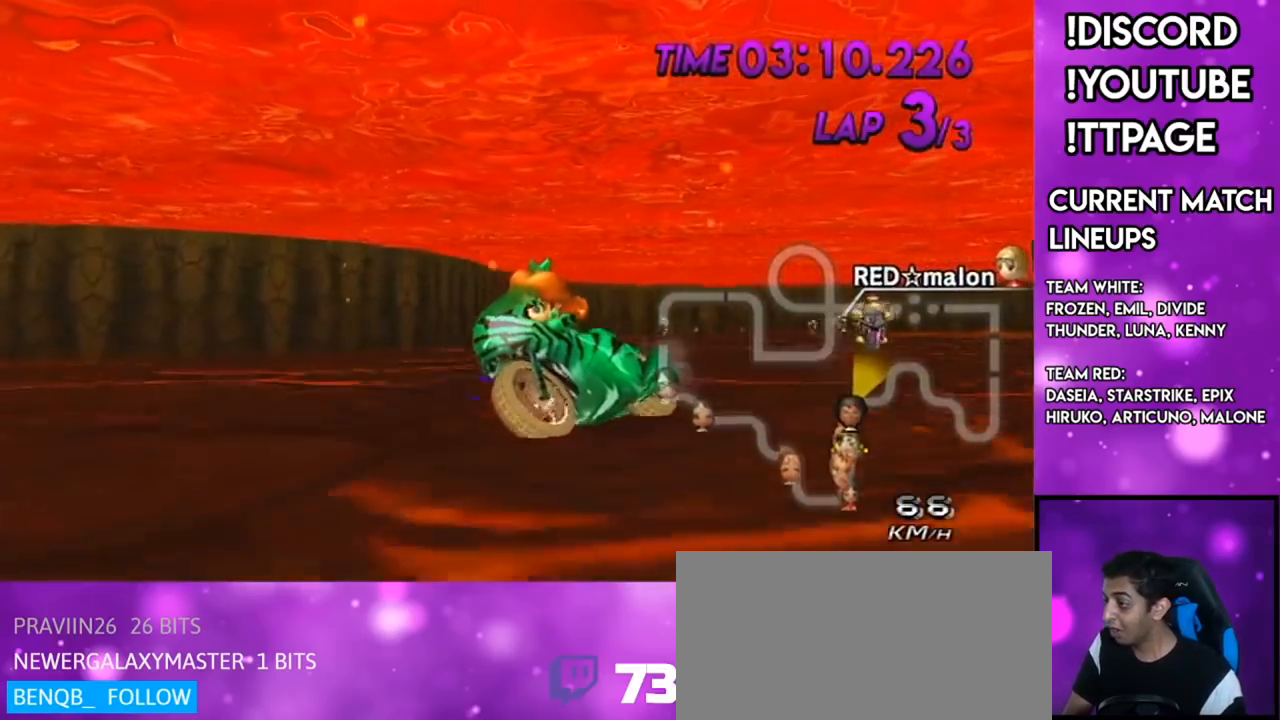
{"buttons": [], "left_stick": "center", "right_stick": "center", "events": [[84, "R1", "down"], [84, "right_stick", "left"], [184, "R1", "up"], [184, "right_stick", "center"]]}
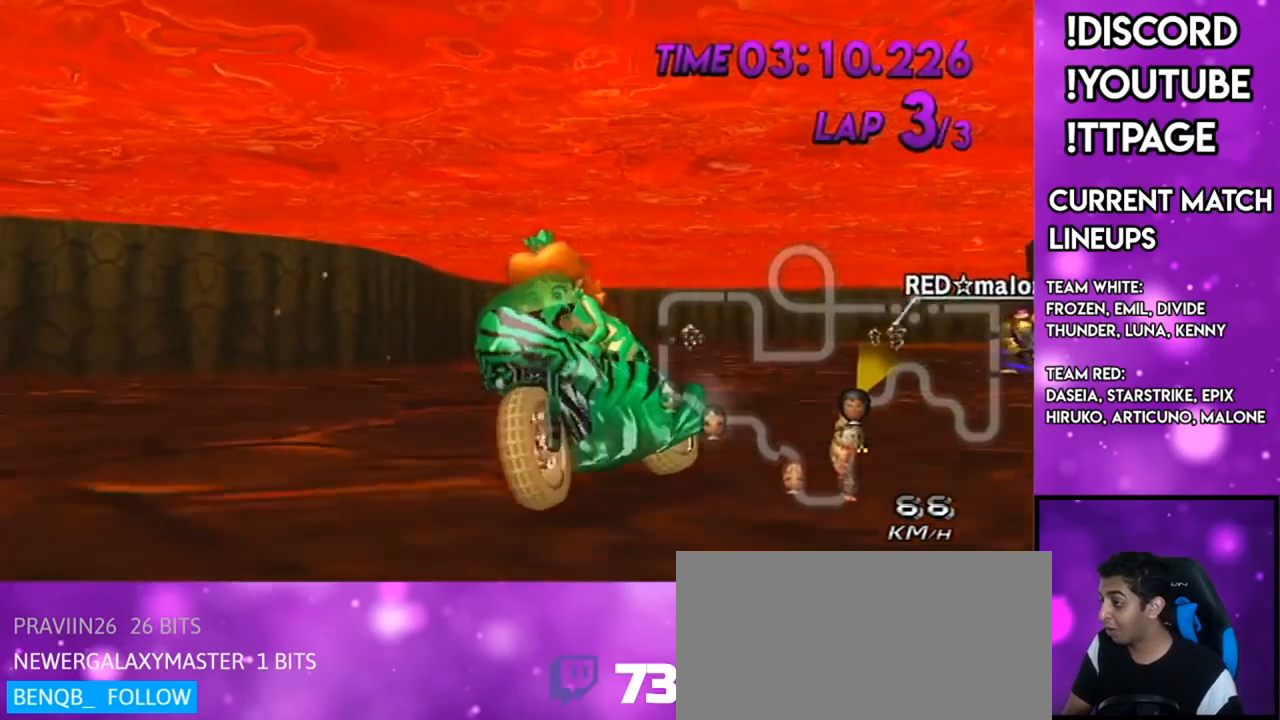
{"buttons": [], "left_stick": "center", "right_stick": "center", "events": []}
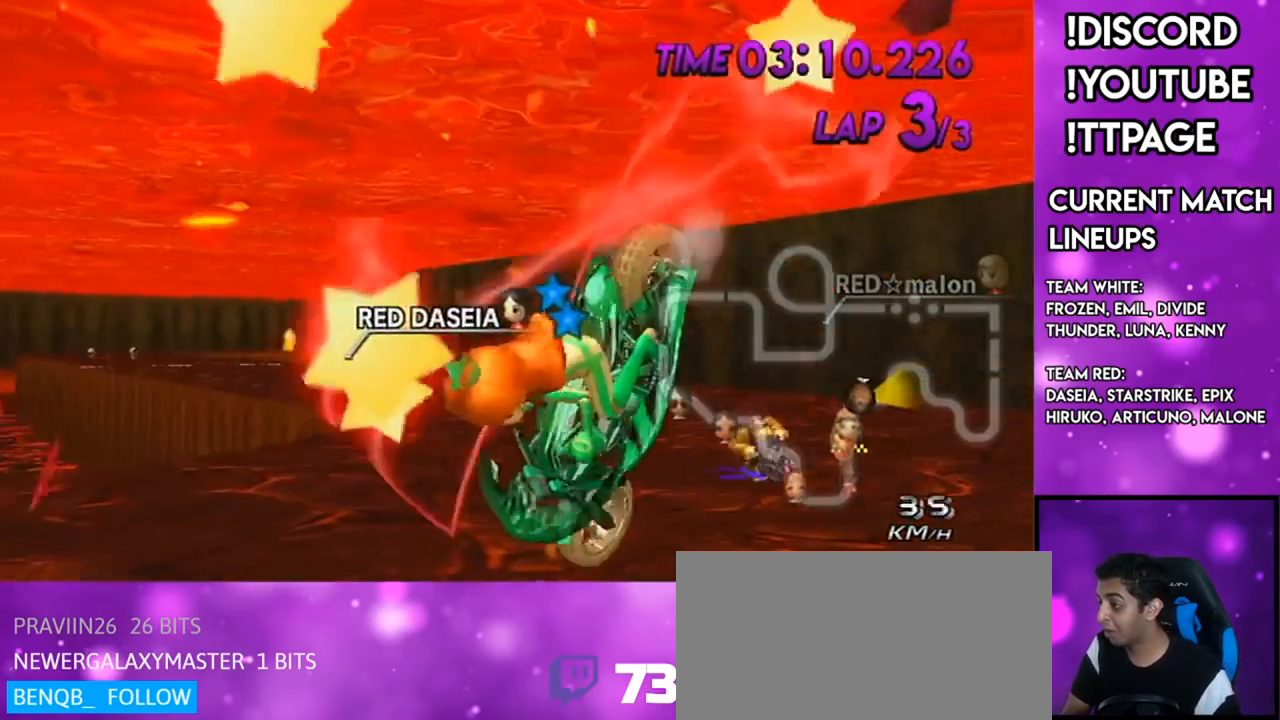
{"buttons": [], "left_stick": "center", "right_stick": "center", "events": [[350, "R1", "down"], [350, "right_stick", "left"], [417, "R1", "up"], [417, "right_stick", "center"]]}
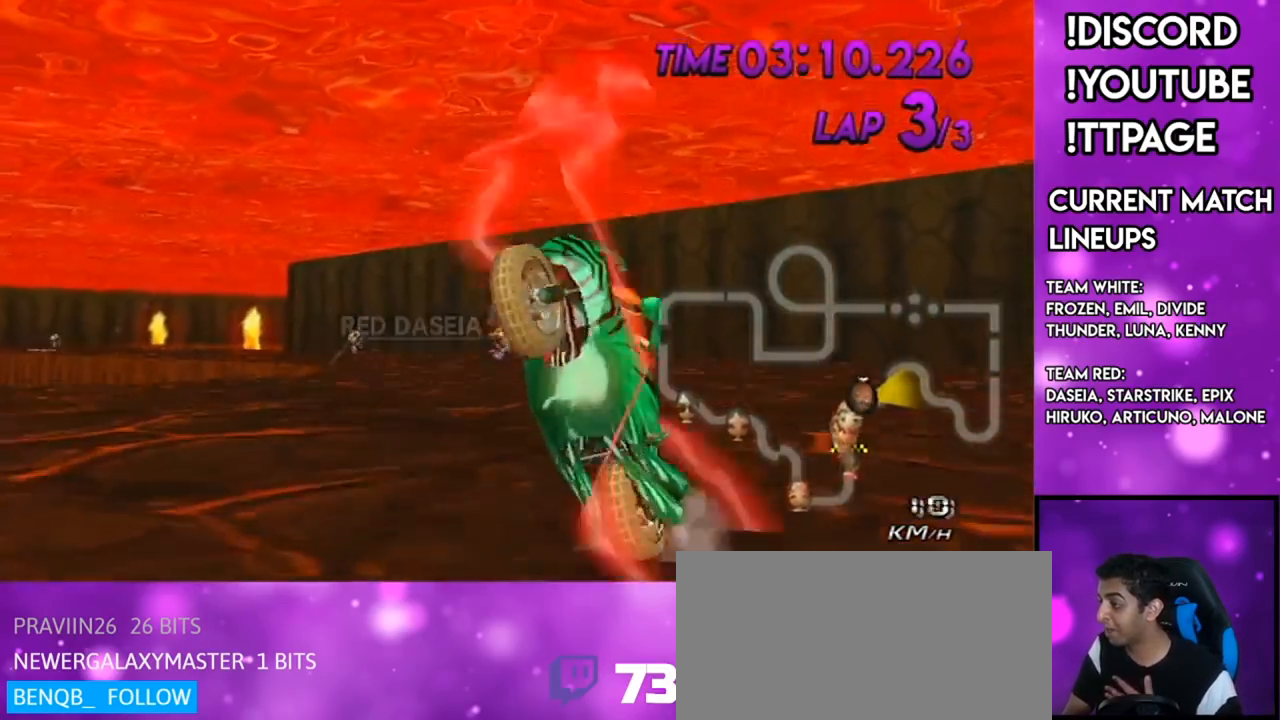
{"buttons": [], "left_stick": "center", "right_stick": "center", "events": [[100, "R1", "down"], [100, "right_stick", "left"], [150, "R1", "up"], [150, "right_stick", "center"]]}